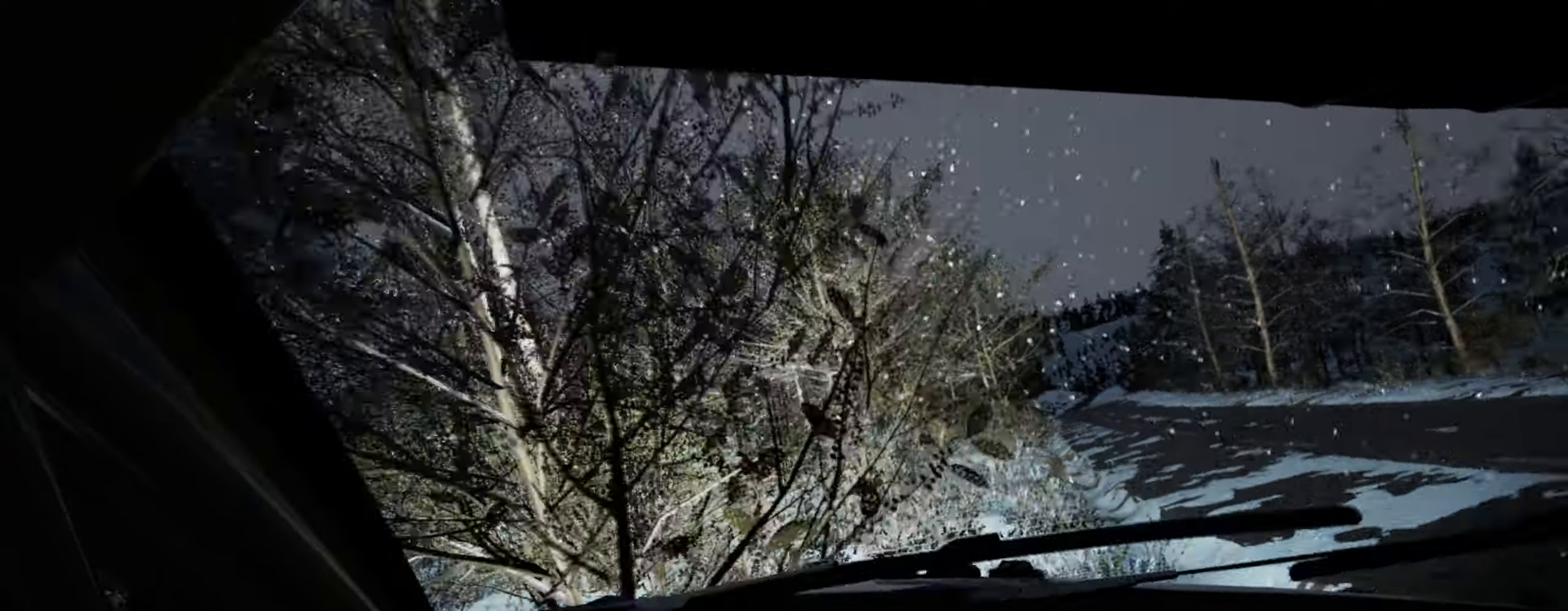
Gameplay with a controller (Xbox layout); each line is a JSON object with the inputs held at the frame after it. "events" lists button and stick changes between this image and that frame as [ms after this image, input, new state], when the widget could be followed in between.
{"buttons": [], "left_stick": "right", "right_stick": "up", "events": [[134, "right_stick", "up"]]}
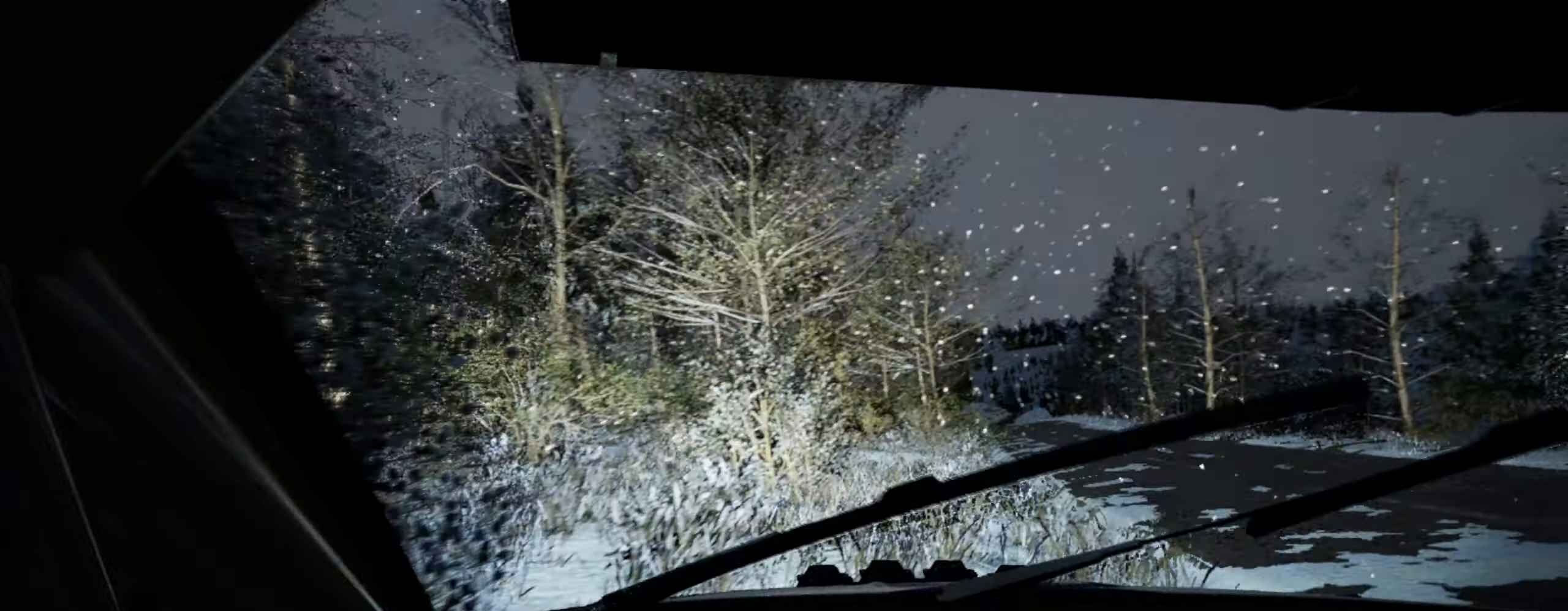
{"buttons": [], "left_stick": "left", "right_stick": "up", "events": [[184, "left_stick", "center"], [200, "right_stick", "center"], [250, "left_stick", "left"], [484, "right_stick", "up"]]}
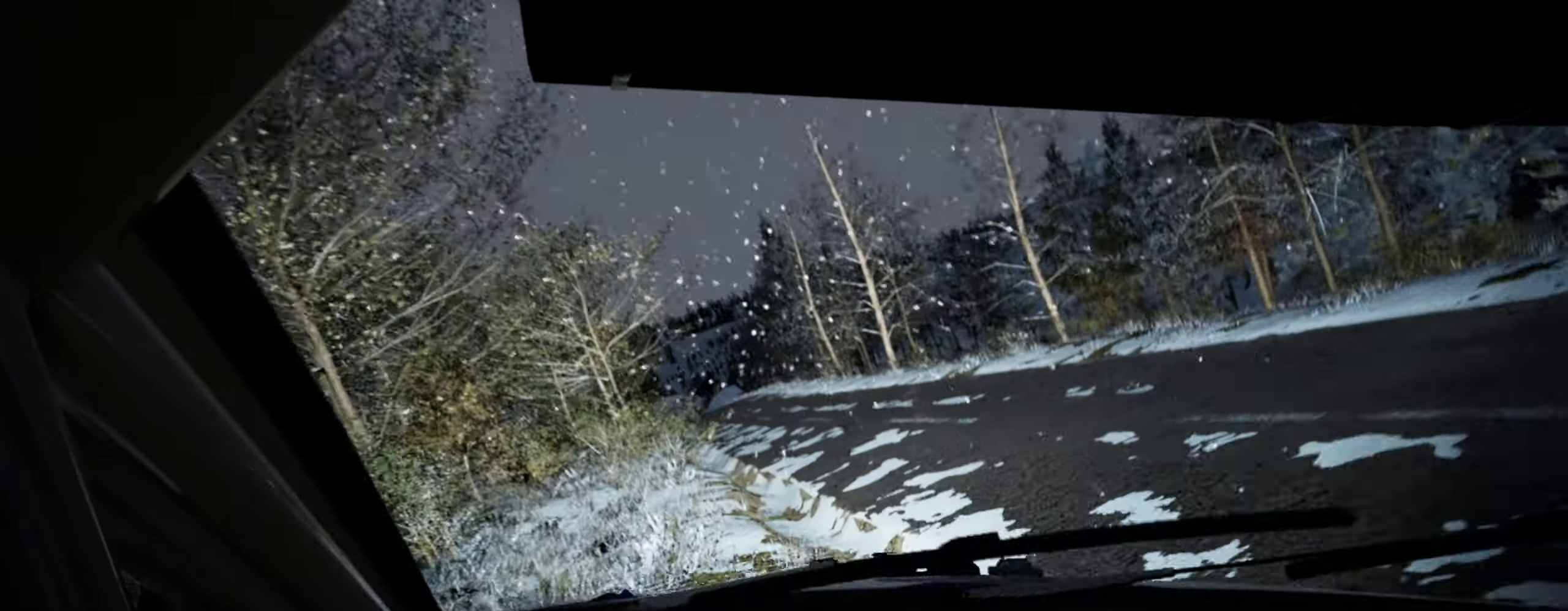
{"buttons": [], "left_stick": "center", "right_stick": "up", "events": [[200, "left_stick", "center"]]}
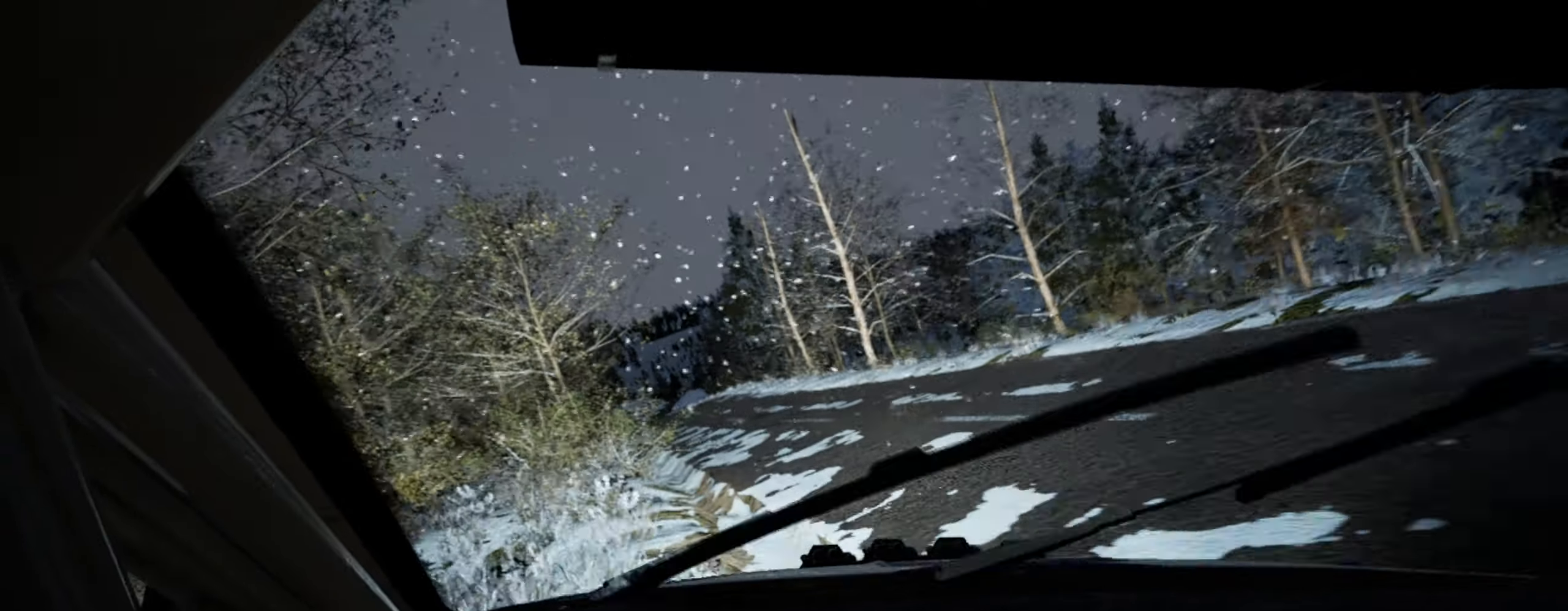
{"buttons": [], "left_stick": "right", "right_stick": "center", "events": [[50, "left_stick", "left"], [250, "left_stick", "center"], [400, "right_stick", "center"], [417, "left_stick", "right"]]}
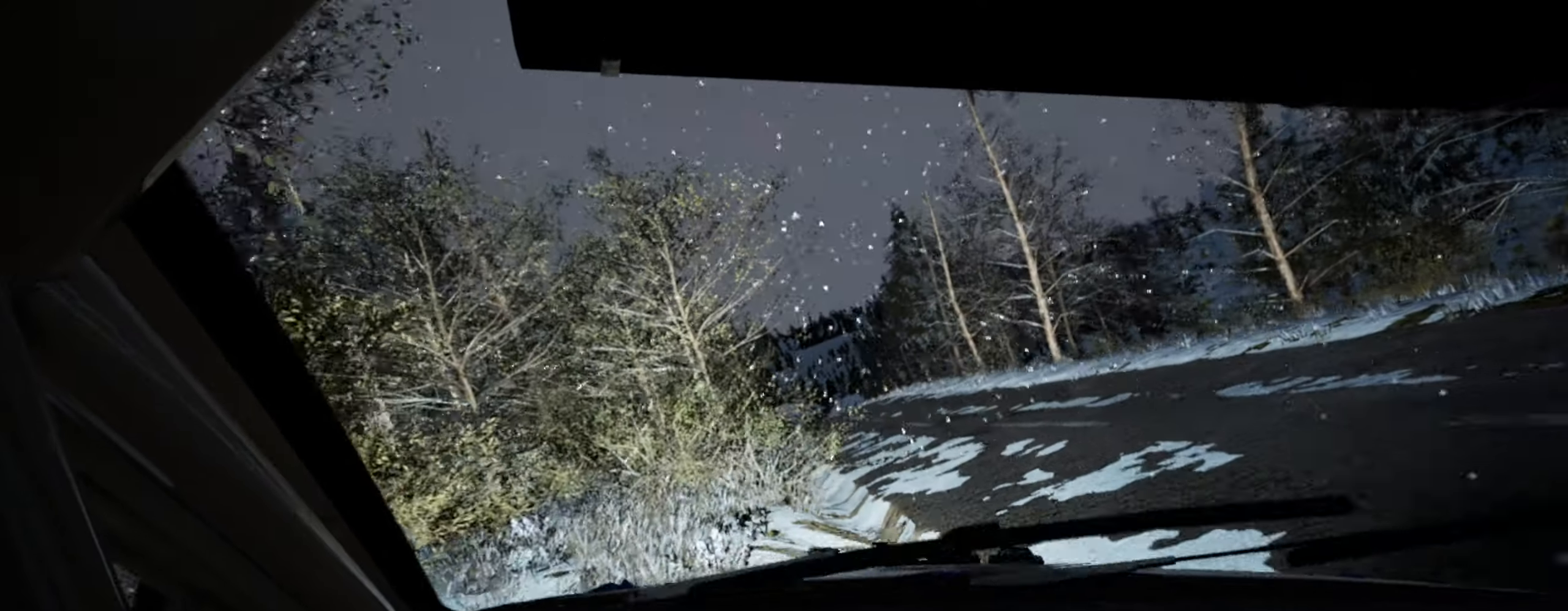
{"buttons": [], "left_stick": "center", "right_stick": "up", "events": [[250, "right_stick", "up"], [267, "left_stick", "center"]]}
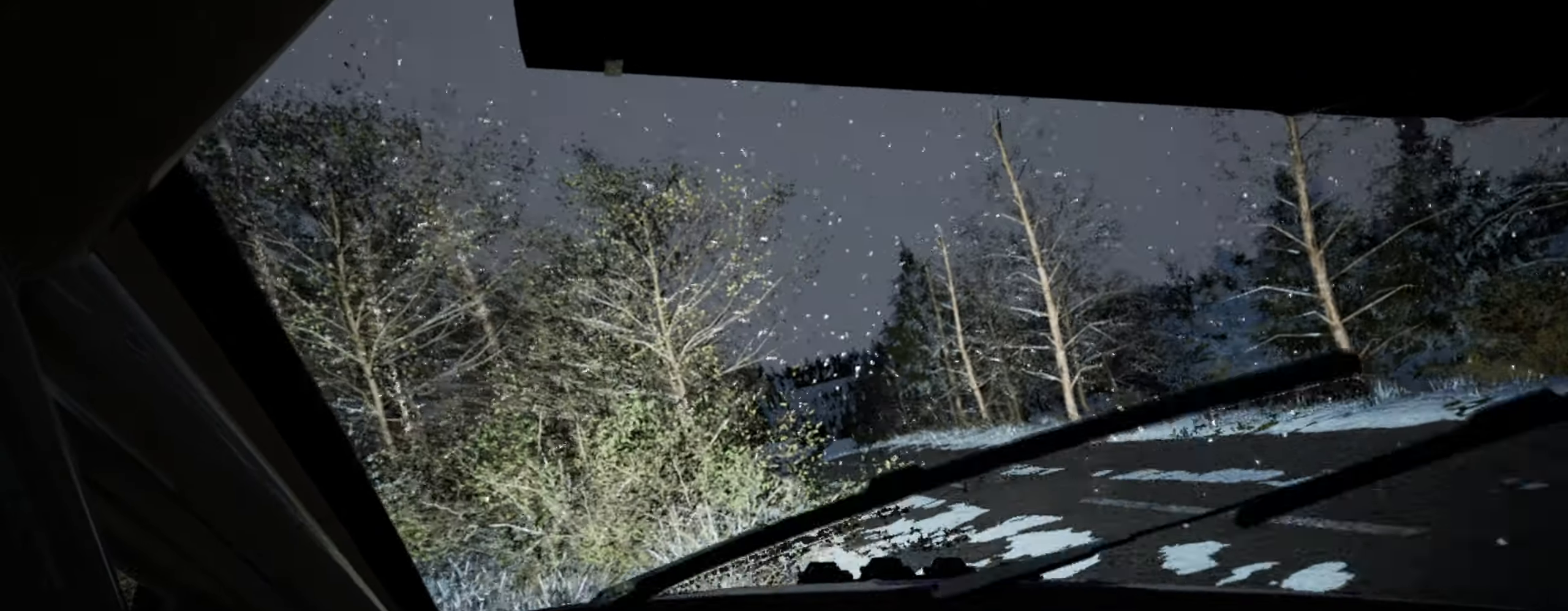
{"buttons": [], "left_stick": "left", "right_stick": "up", "events": [[34, "left_stick", "up-right"], [267, "right_stick", "center"], [334, "left_stick", "center"], [467, "left_stick", "left"], [500, "right_stick", "up"]]}
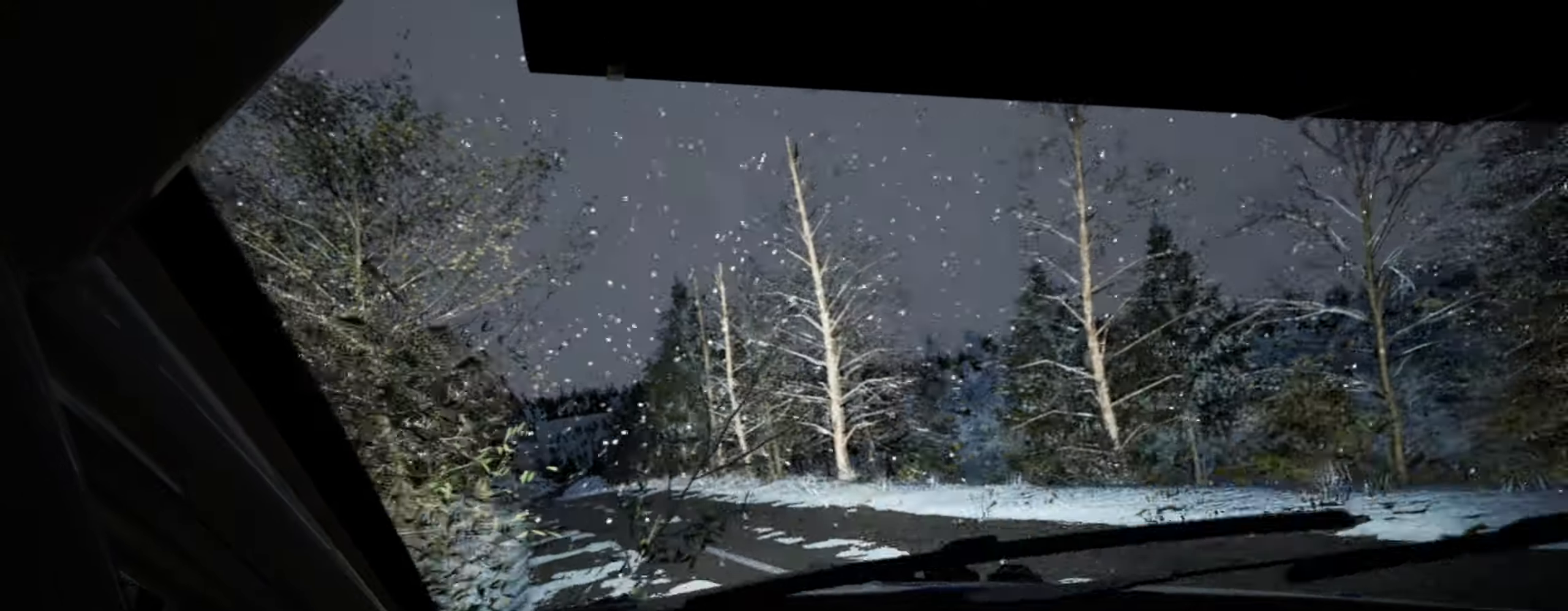
{"buttons": [], "left_stick": "left", "right_stick": "up", "events": [[234, "right_stick", "center"], [400, "left_stick", "center"], [466, "right_stick", "up"], [500, "left_stick", "left"]]}
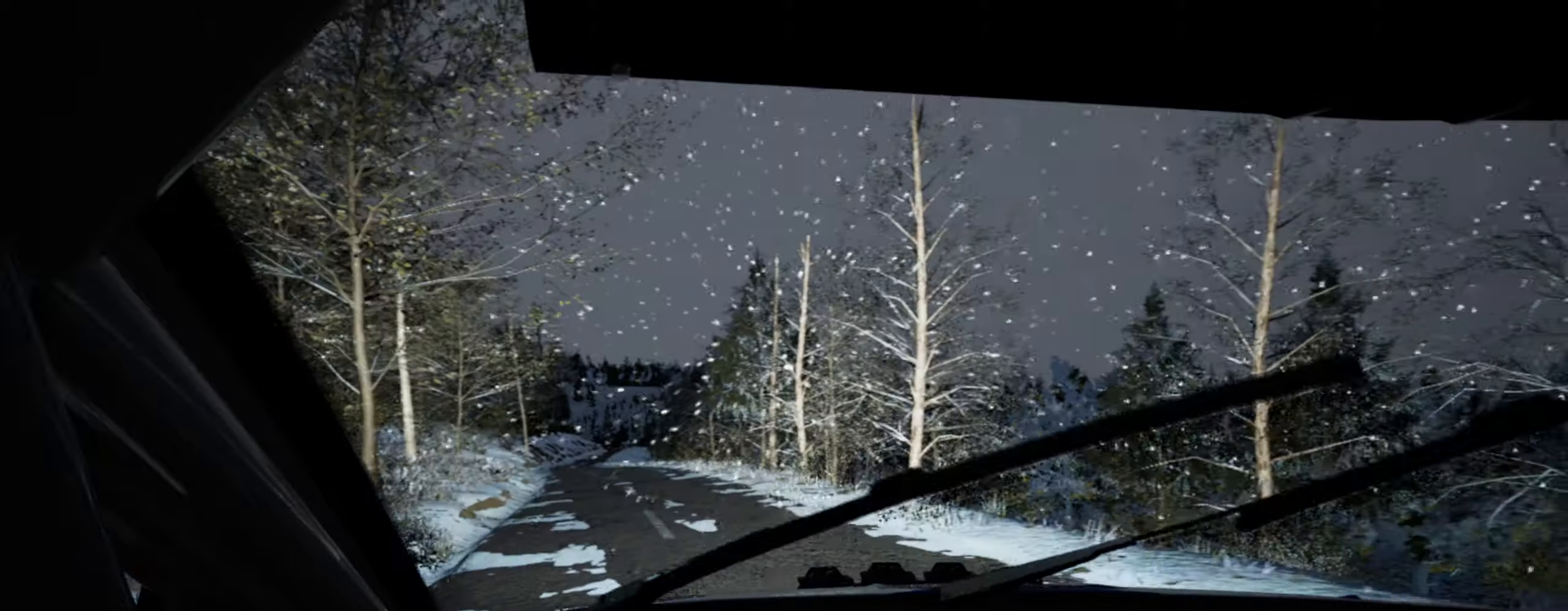
{"buttons": [], "left_stick": "center", "right_stick": "up", "events": [[133, "left_stick", "center"]]}
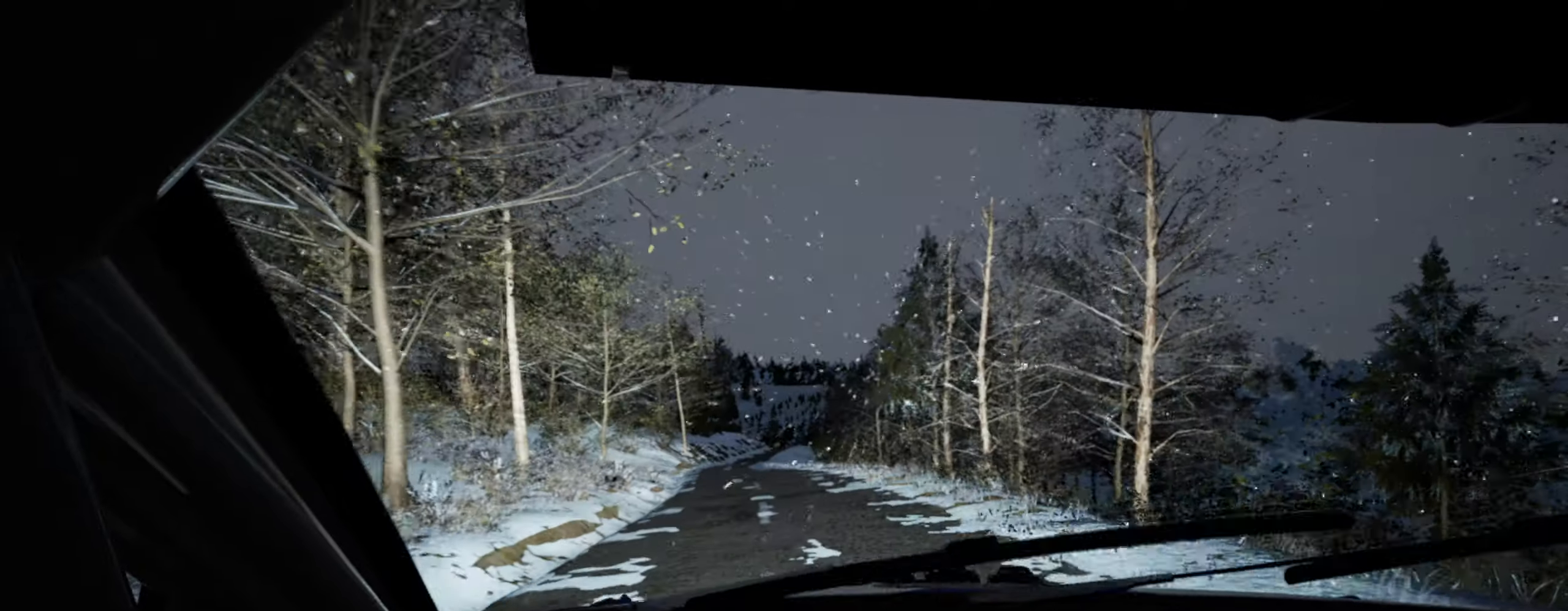
{"buttons": [], "left_stick": "center", "right_stick": "up", "events": [[66, "left_stick", "left"], [416, "left_stick", "center"]]}
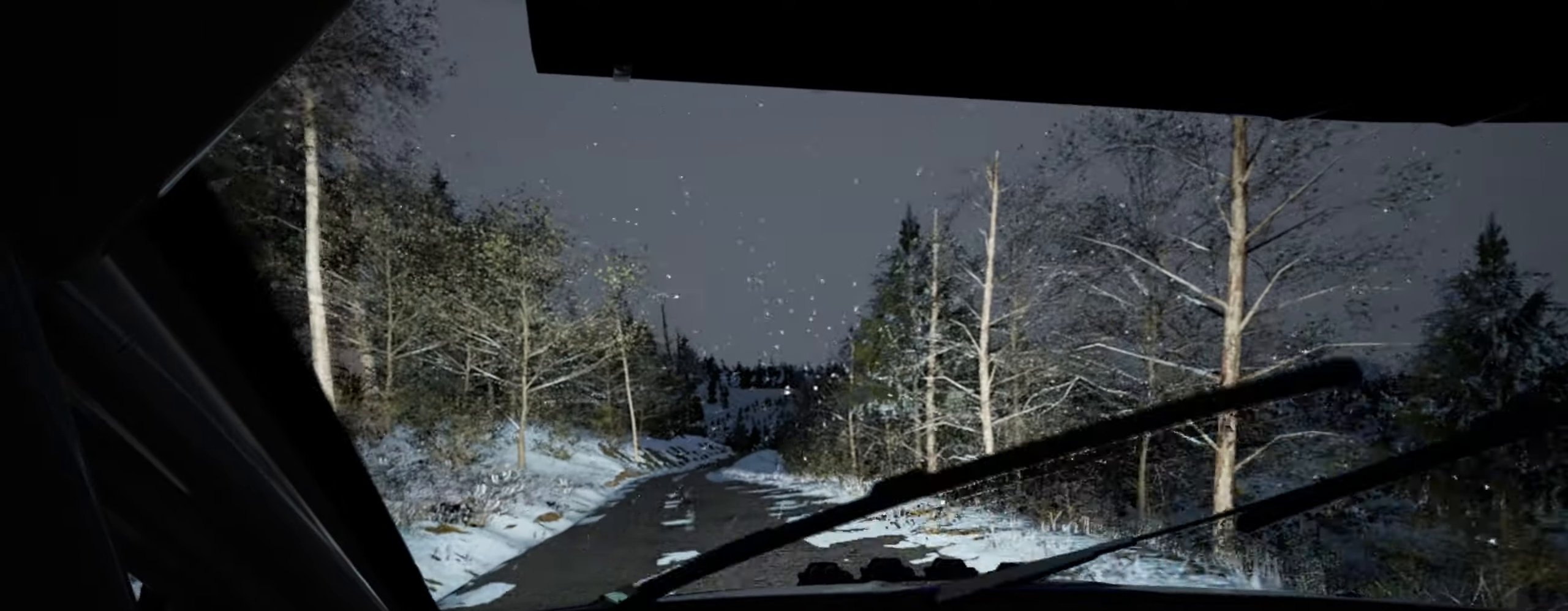
{"buttons": [], "left_stick": "center", "right_stick": "up", "events": [[100, "left_stick", "left"], [366, "left_stick", "center"]]}
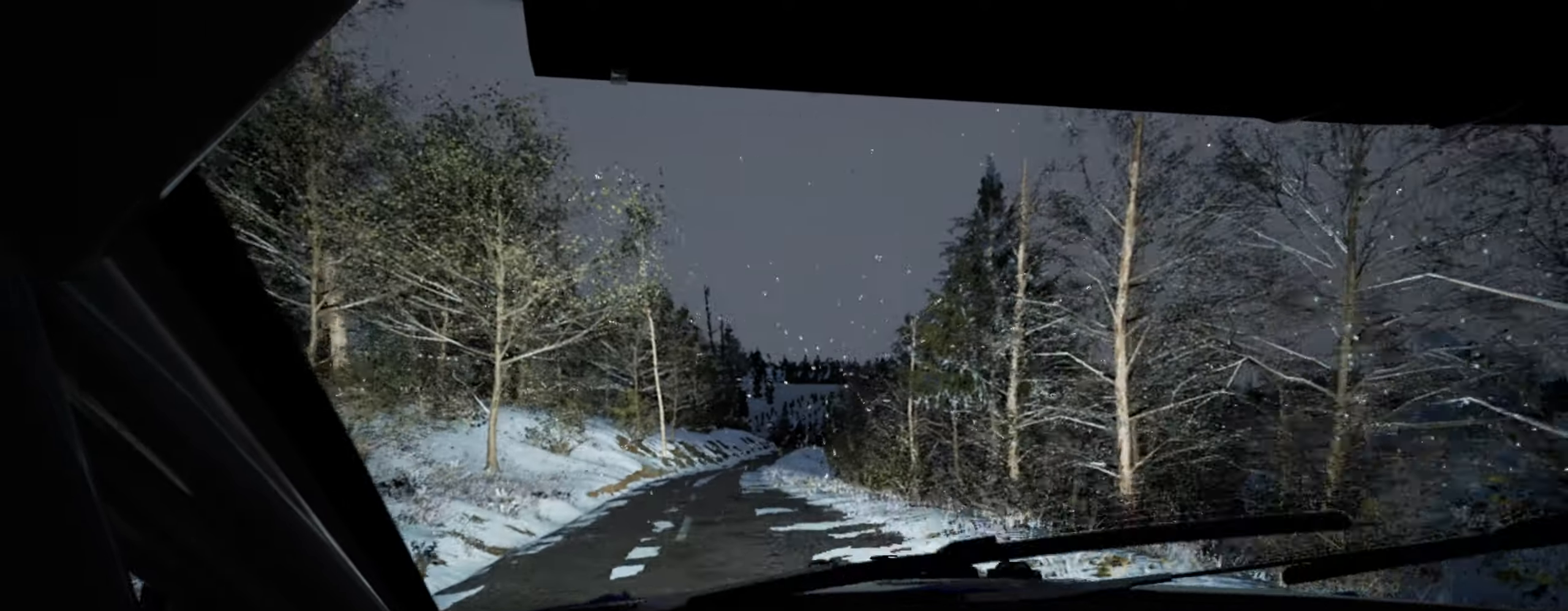
{"buttons": [], "left_stick": "left", "right_stick": "up", "events": [[16, "left_stick", "left"], [250, "left_stick", "center"], [466, "left_stick", "left"]]}
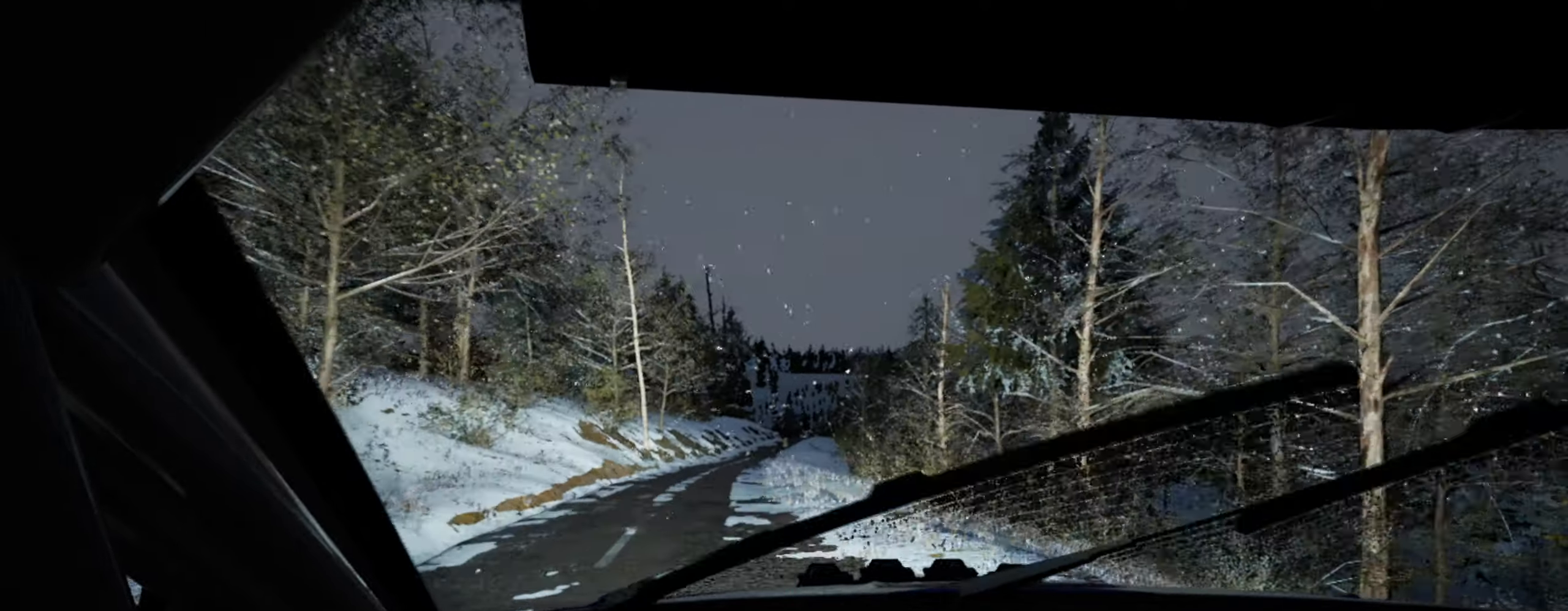
{"buttons": [], "left_stick": "left", "right_stick": "up", "events": [[300, "left_stick", "center"], [466, "left_stick", "left"]]}
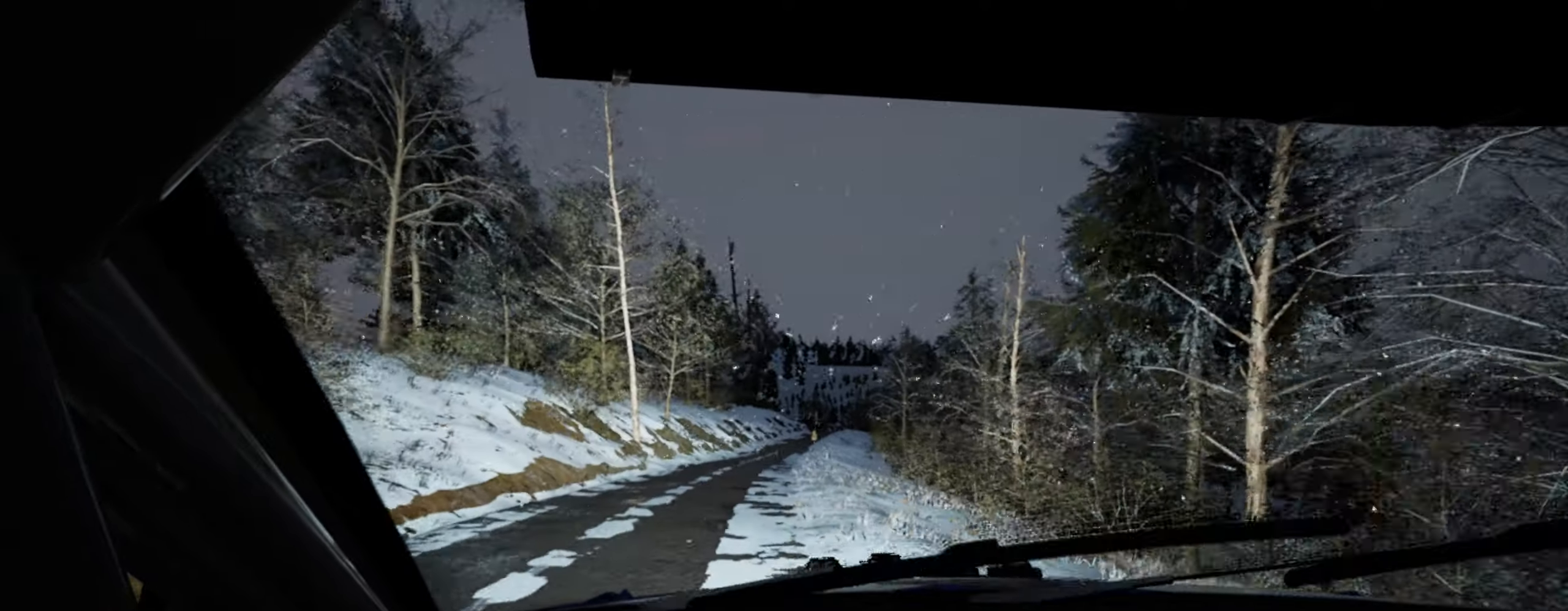
{"buttons": [], "left_stick": "center", "right_stick": "up", "events": [[233, "R1", "down"], [250, "left_stick", "center"], [300, "R1", "up"]]}
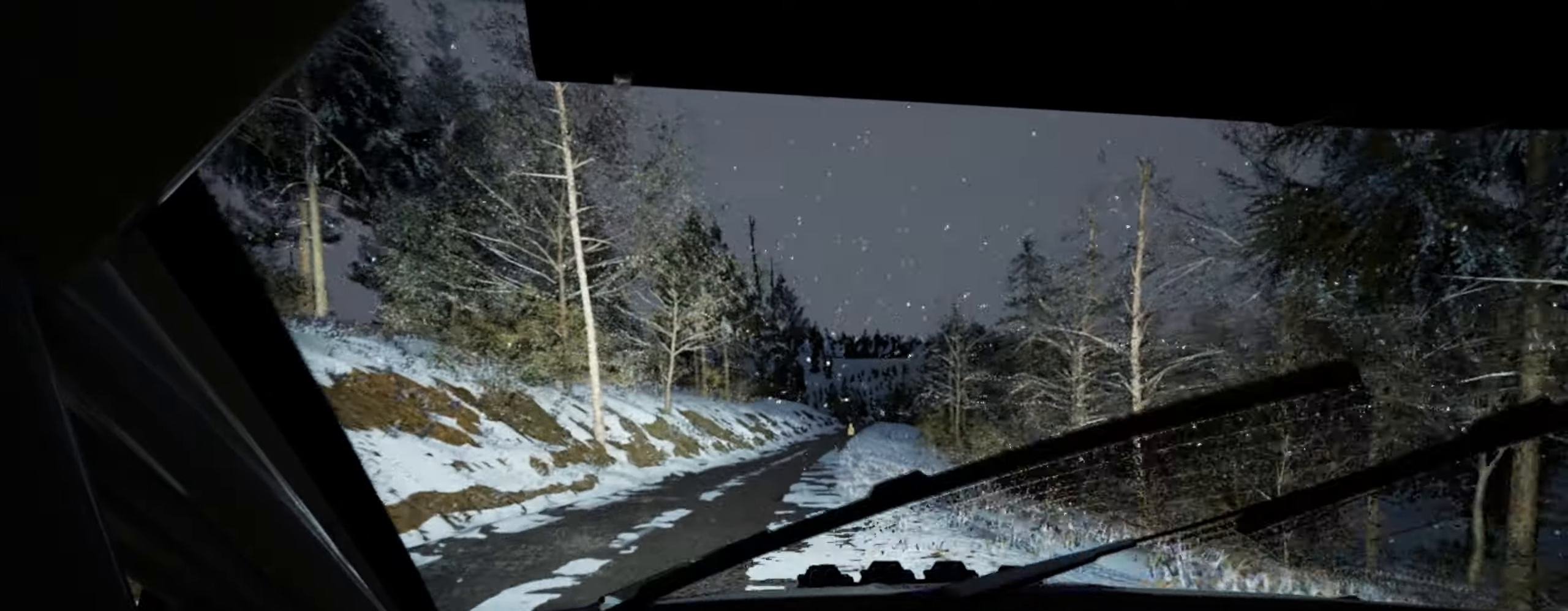
{"buttons": [], "left_stick": "left", "right_stick": "center", "events": [[233, "right_stick", "center"], [250, "left_stick", "left"]]}
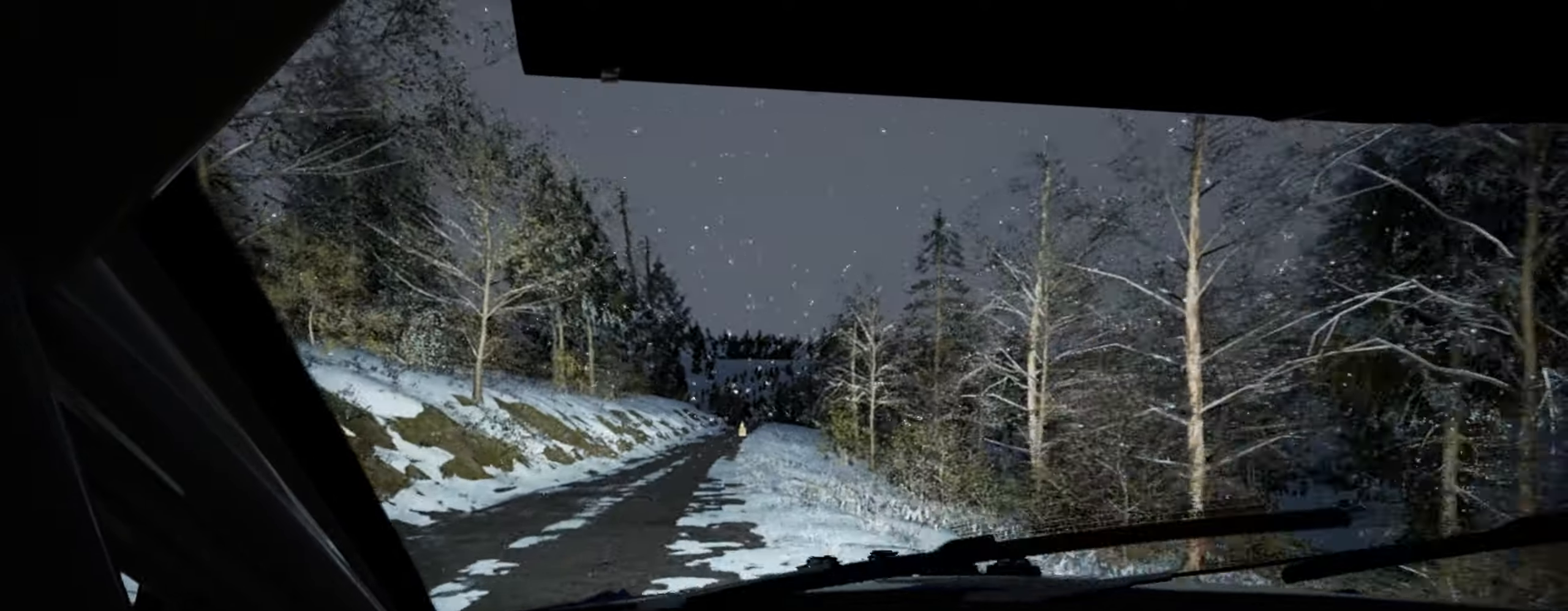
{"buttons": [], "left_stick": "right", "right_stick": "center", "events": [[100, "left_stick", "center"], [233, "right_stick", "up"], [316, "left_stick", "right"], [350, "right_stick", "center"]]}
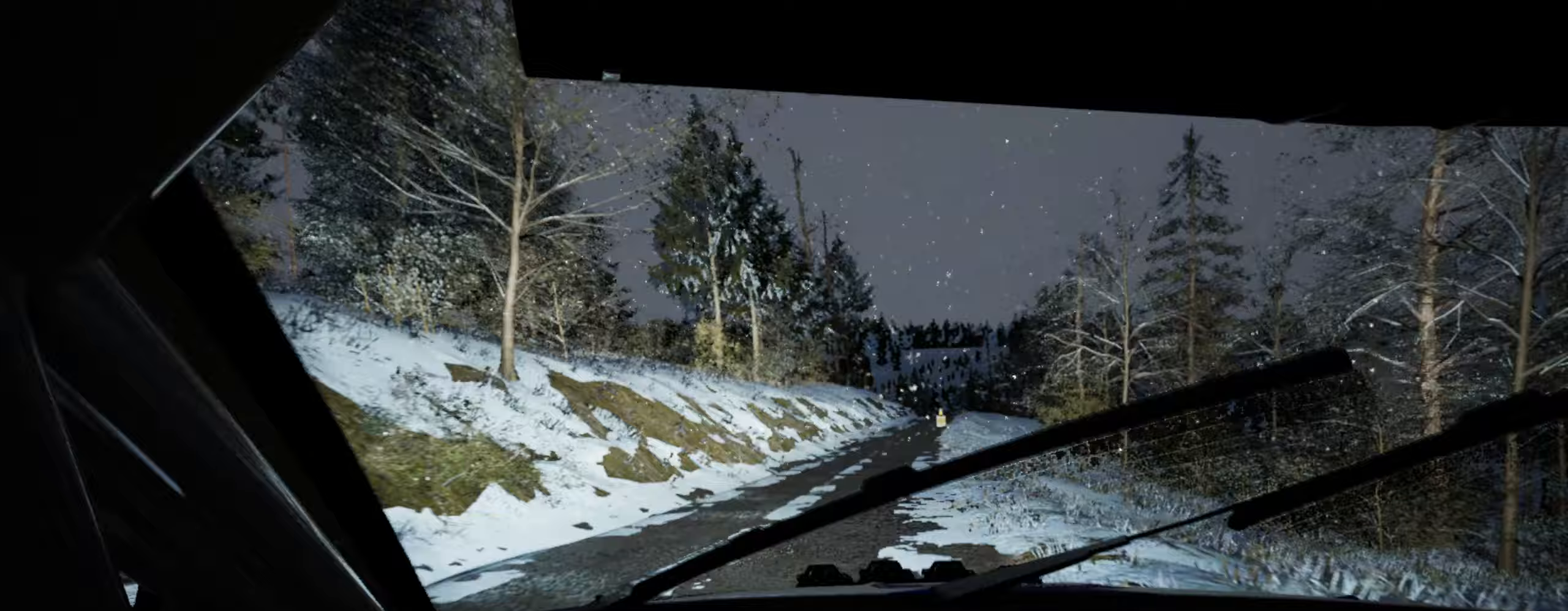
{"buttons": [], "left_stick": "right", "right_stick": "center", "events": [[50, "left_stick", "center"], [200, "left_stick", "right"], [333, "right_stick", "up"], [367, "left_stick", "center"], [483, "left_stick", "right"], [483, "right_stick", "center"]]}
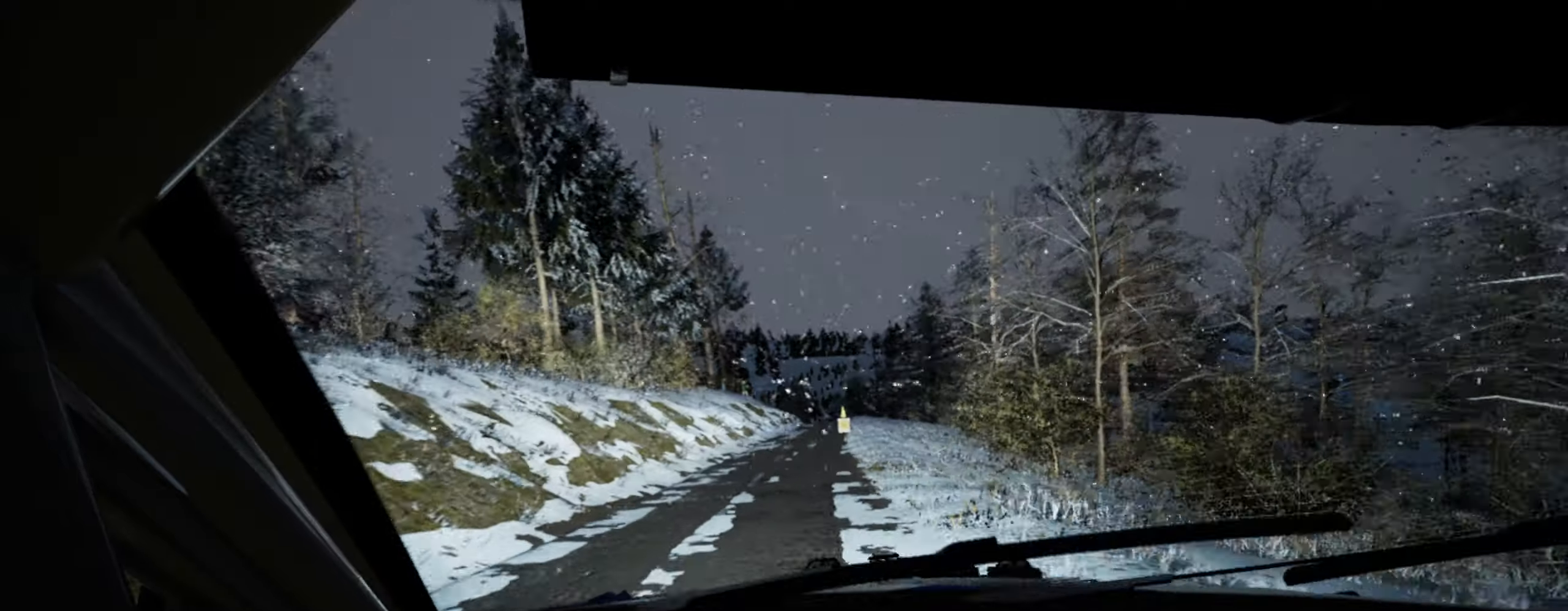
{"buttons": [], "left_stick": "center", "right_stick": "up", "events": [[67, "left_stick", "center"], [167, "left_stick", "down-left"], [217, "right_stick", "up"], [433, "left_stick", "center"]]}
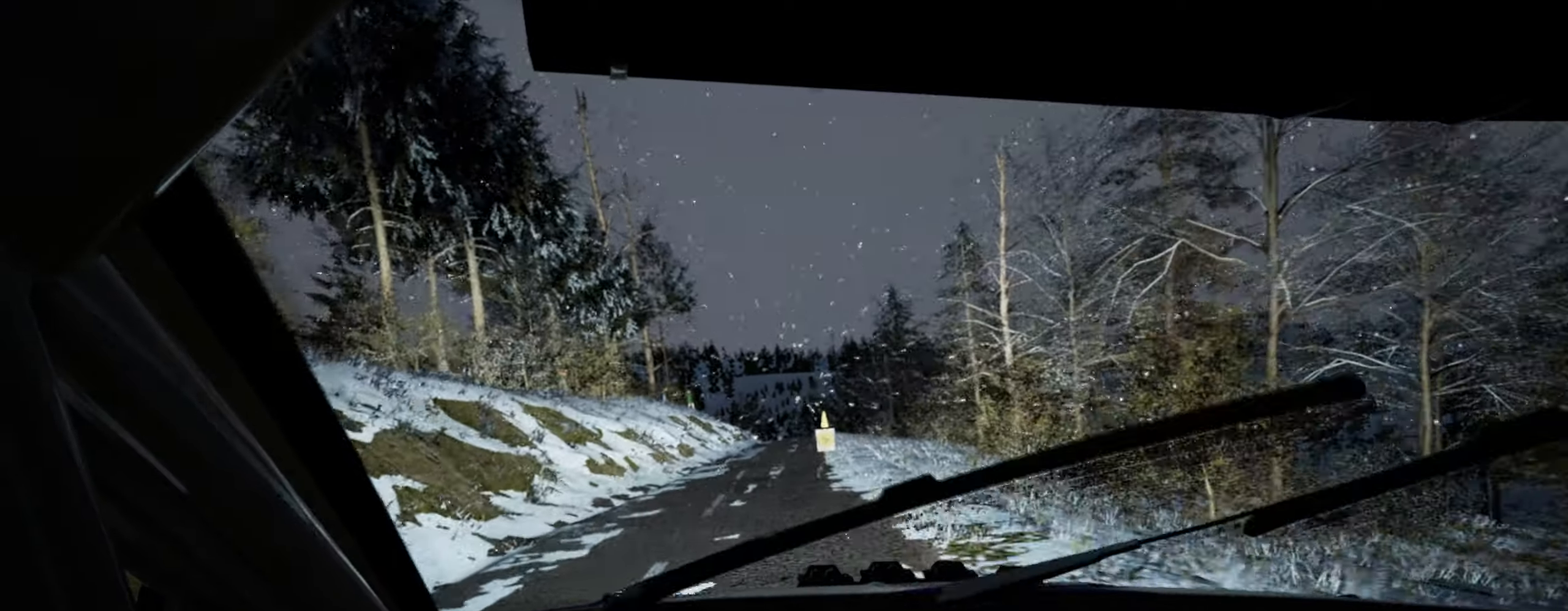
{"buttons": [], "left_stick": "left", "right_stick": "center", "events": [[167, "left_stick", "right"], [300, "left_stick", "center"], [400, "left_stick", "left"], [500, "right_stick", "center"]]}
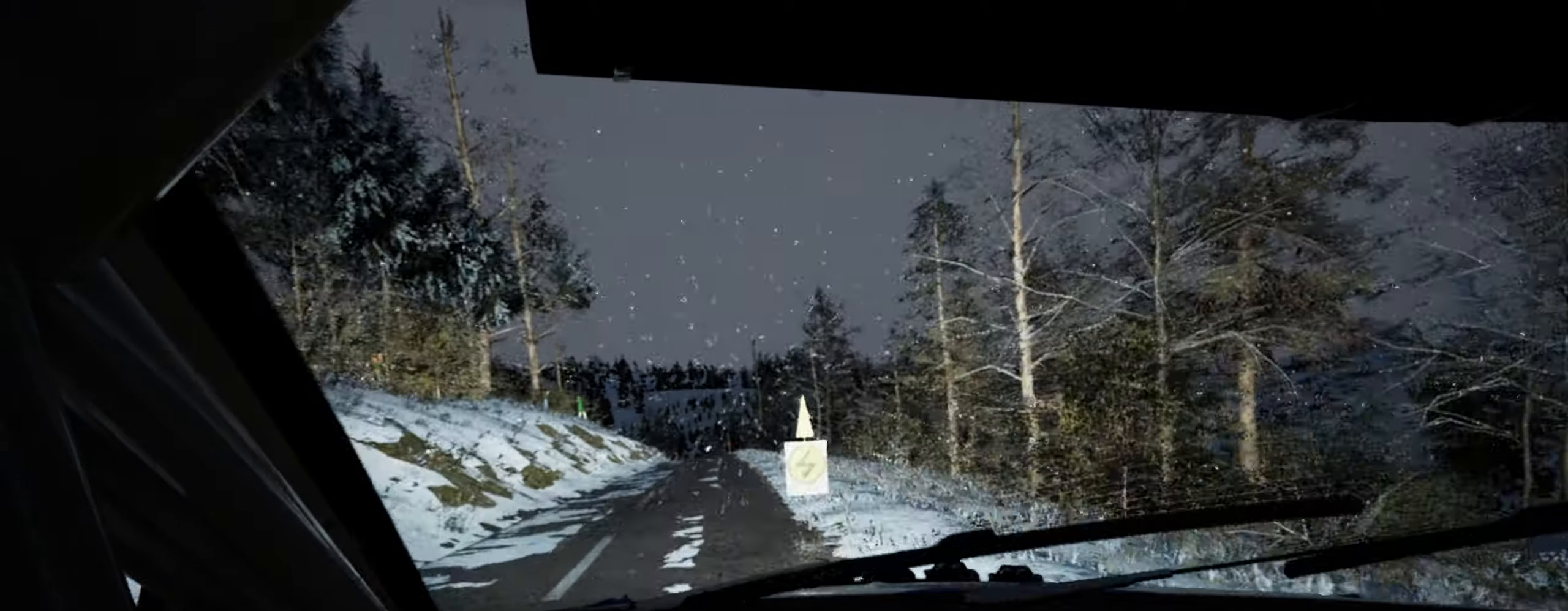
{"buttons": [], "left_stick": "right", "right_stick": "center", "events": [[250, "left_stick", "center"], [367, "right_stick", "up"], [467, "left_stick", "right"], [500, "right_stick", "center"]]}
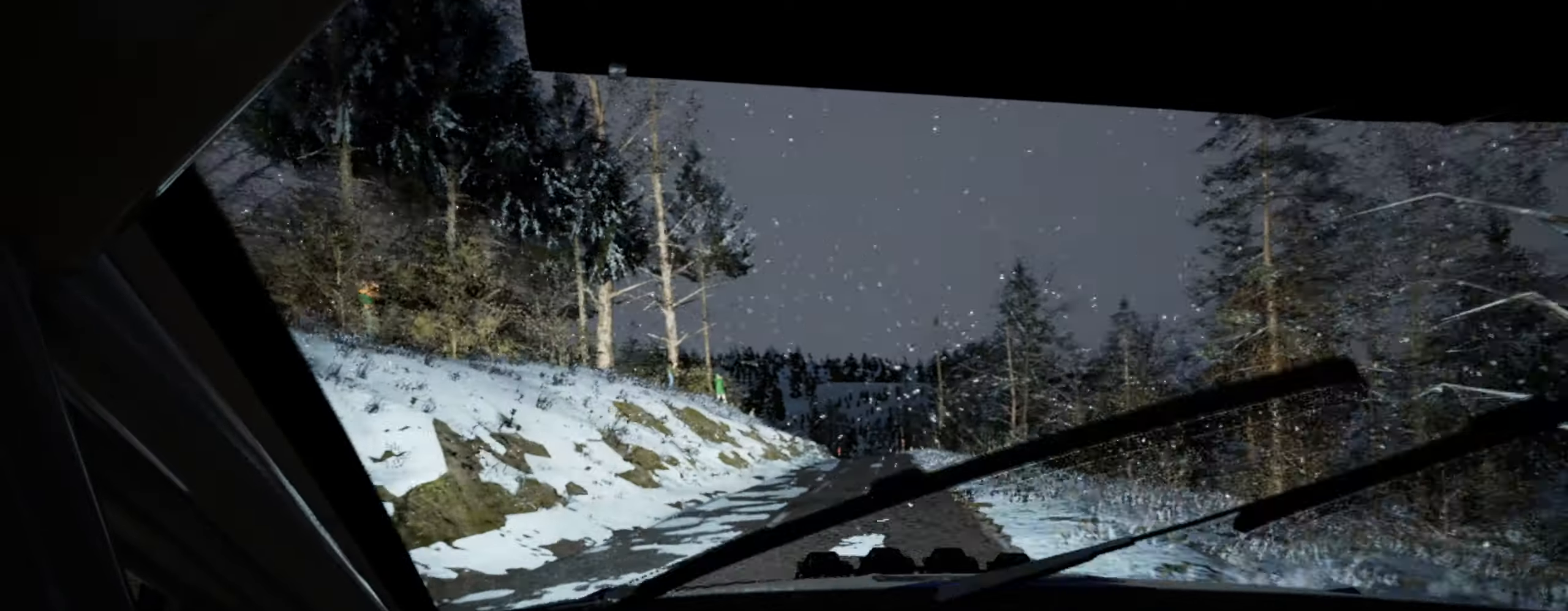
{"buttons": [], "left_stick": "down-left", "right_stick": "center", "events": [[300, "left_stick", "center"], [450, "left_stick", "down-left"]]}
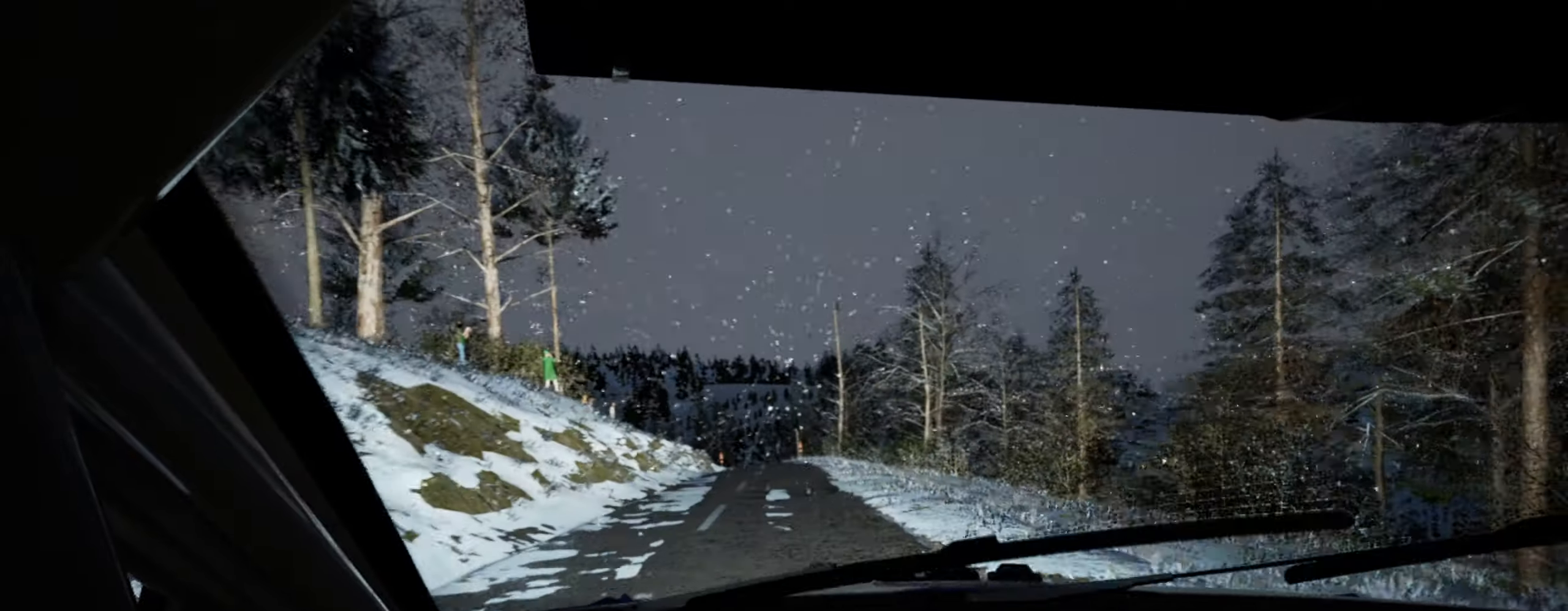
{"buttons": [], "left_stick": "center", "right_stick": "center", "events": [[67, "right_stick", "up"], [200, "left_stick", "center"], [300, "right_stick", "center"], [317, "left_stick", "left"], [450, "left_stick", "center"]]}
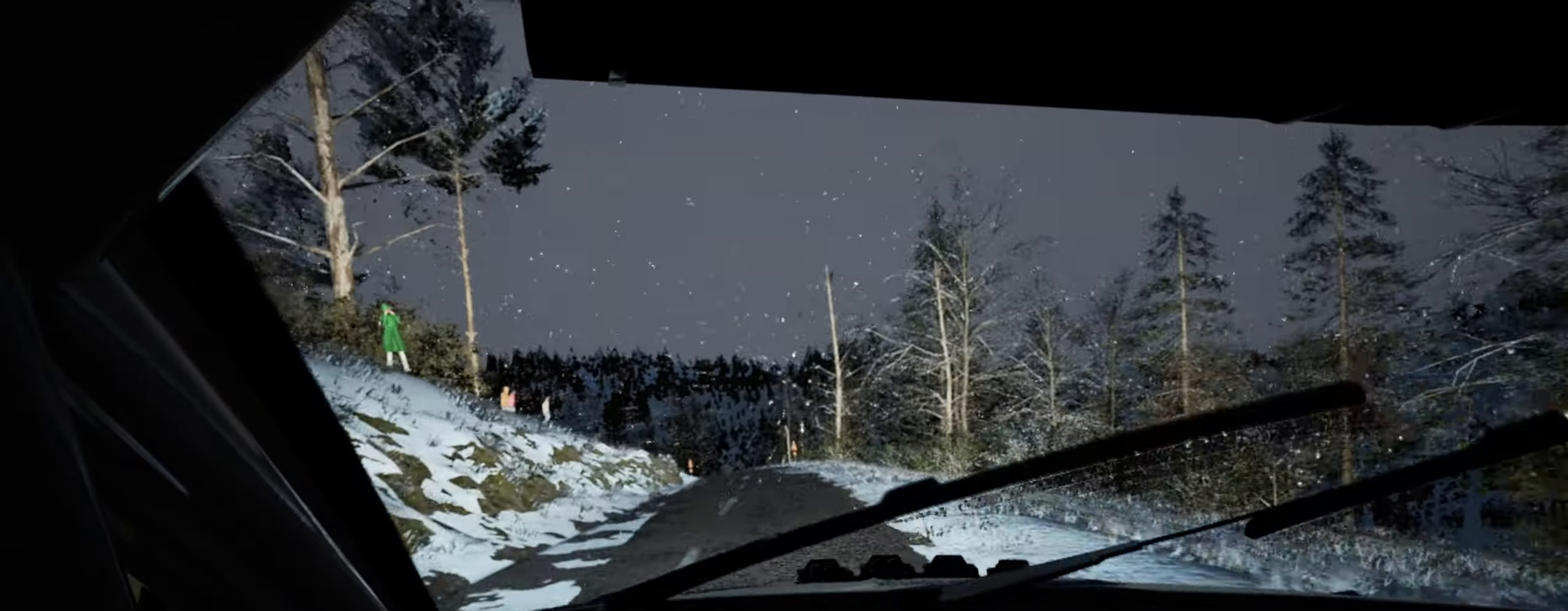
{"buttons": [], "left_stick": "left", "right_stick": "center", "events": [[117, "left_stick", "left"], [233, "left_stick", "center"], [283, "right_stick", "up"], [417, "left_stick", "left"], [500, "right_stick", "center"]]}
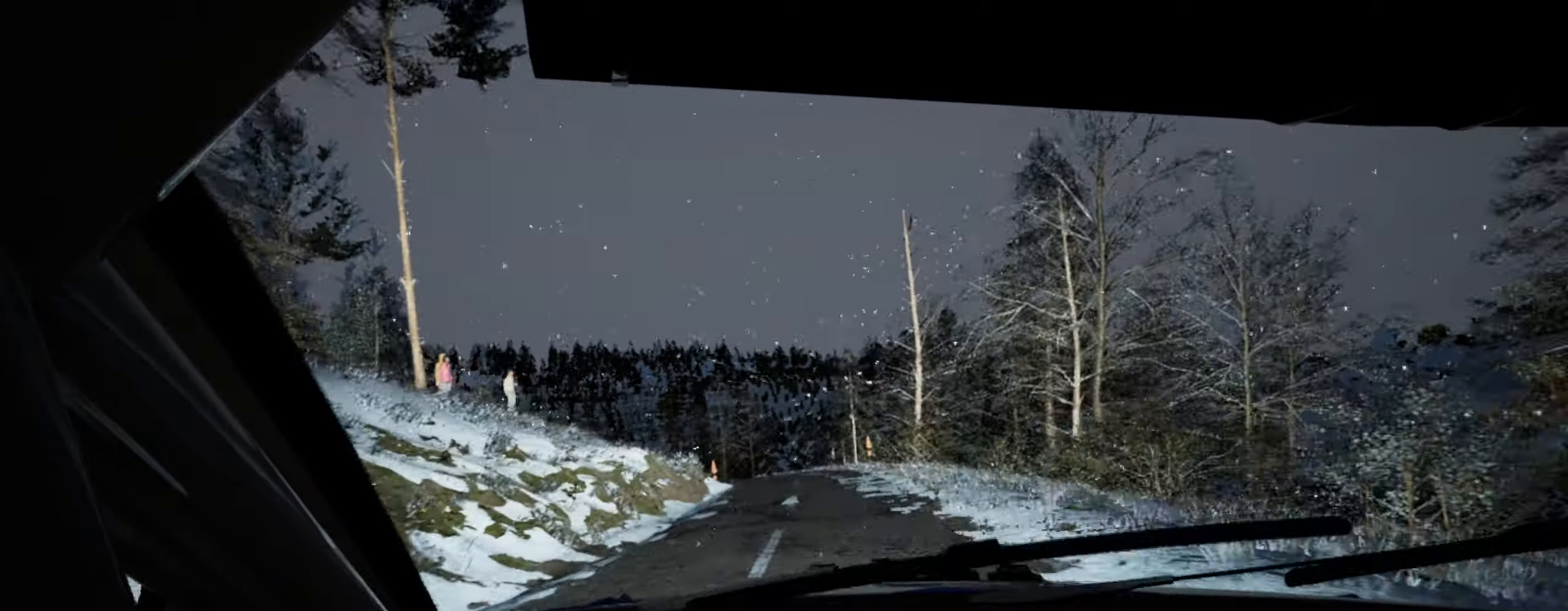
{"buttons": [], "left_stick": "center", "right_stick": "center", "events": [[67, "left_stick", "center"], [200, "left_stick", "left"], [417, "left_stick", "center"]]}
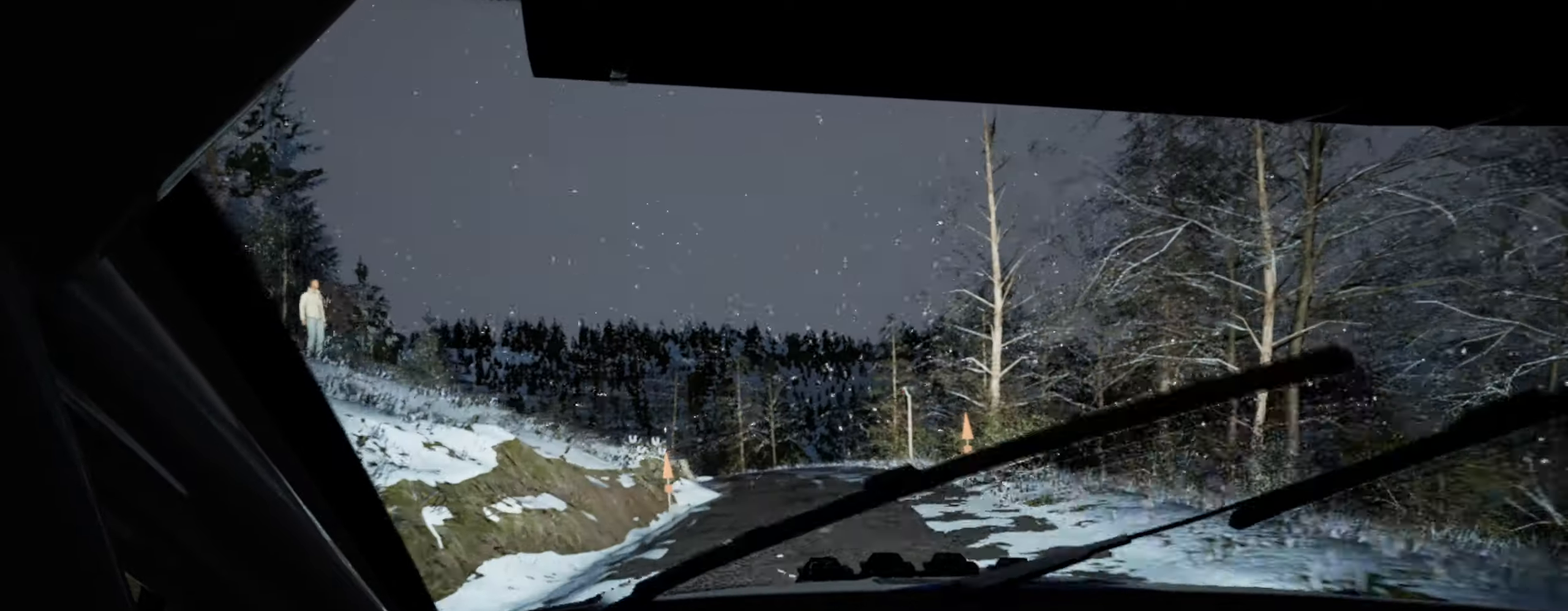
{"buttons": [], "left_stick": "left", "right_stick": "center", "events": [[50, "left_stick", "left"], [167, "left_stick", "center"], [434, "left_stick", "left"]]}
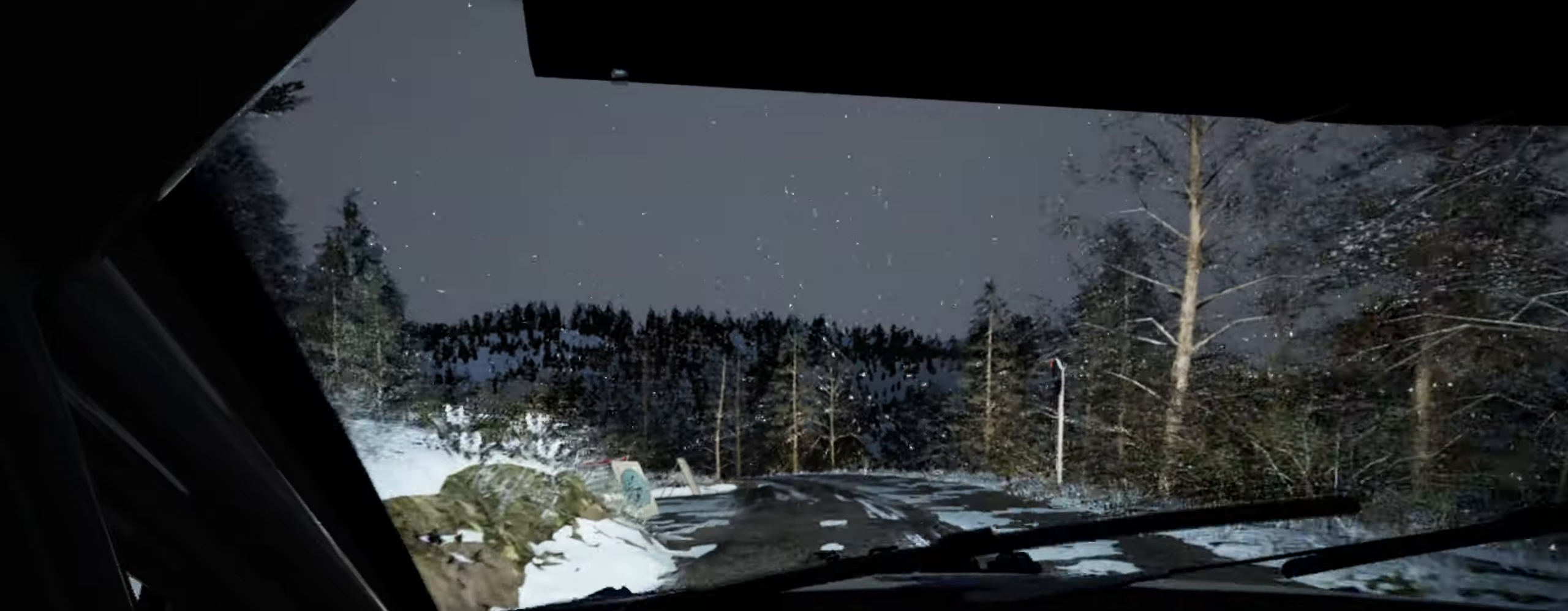
{"buttons": [], "left_stick": "center", "right_stick": "up", "events": [[100, "left_stick", "center"], [334, "left_stick", "left"], [367, "right_stick", "up"], [450, "left_stick", "center"]]}
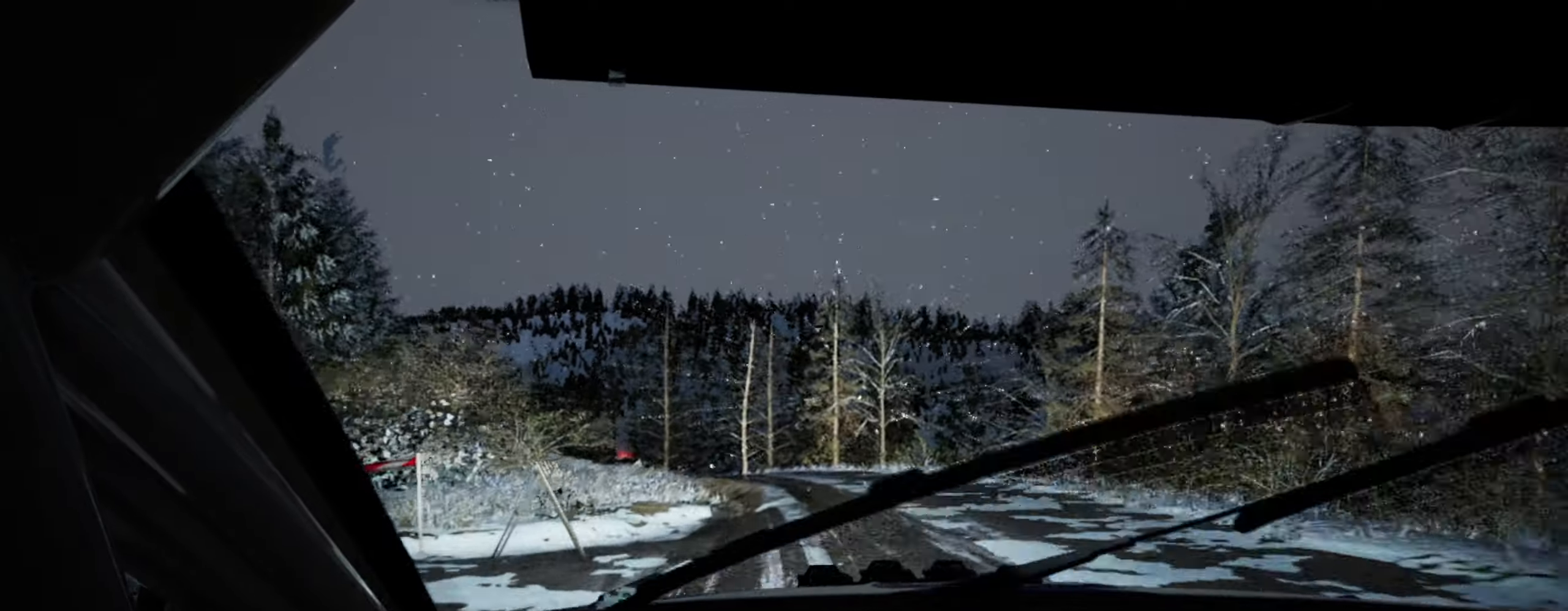
{"buttons": [], "left_stick": "center", "right_stick": "center", "events": [[17, "left_stick", "left"], [17, "right_stick", "center"], [184, "left_stick", "center"], [300, "left_stick", "left"], [500, "left_stick", "center"]]}
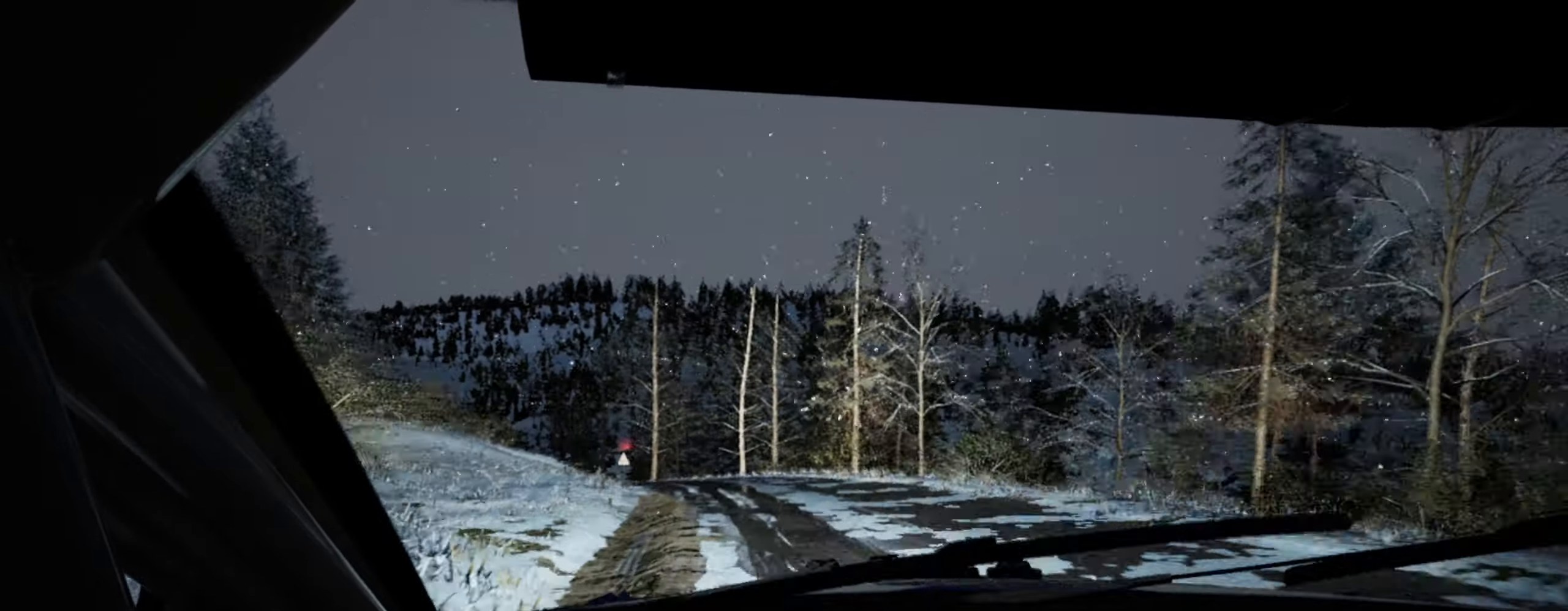
{"buttons": [], "left_stick": "left", "right_stick": "center", "events": [[84, "left_stick", "left"], [384, "left_stick", "center"], [484, "left_stick", "left"]]}
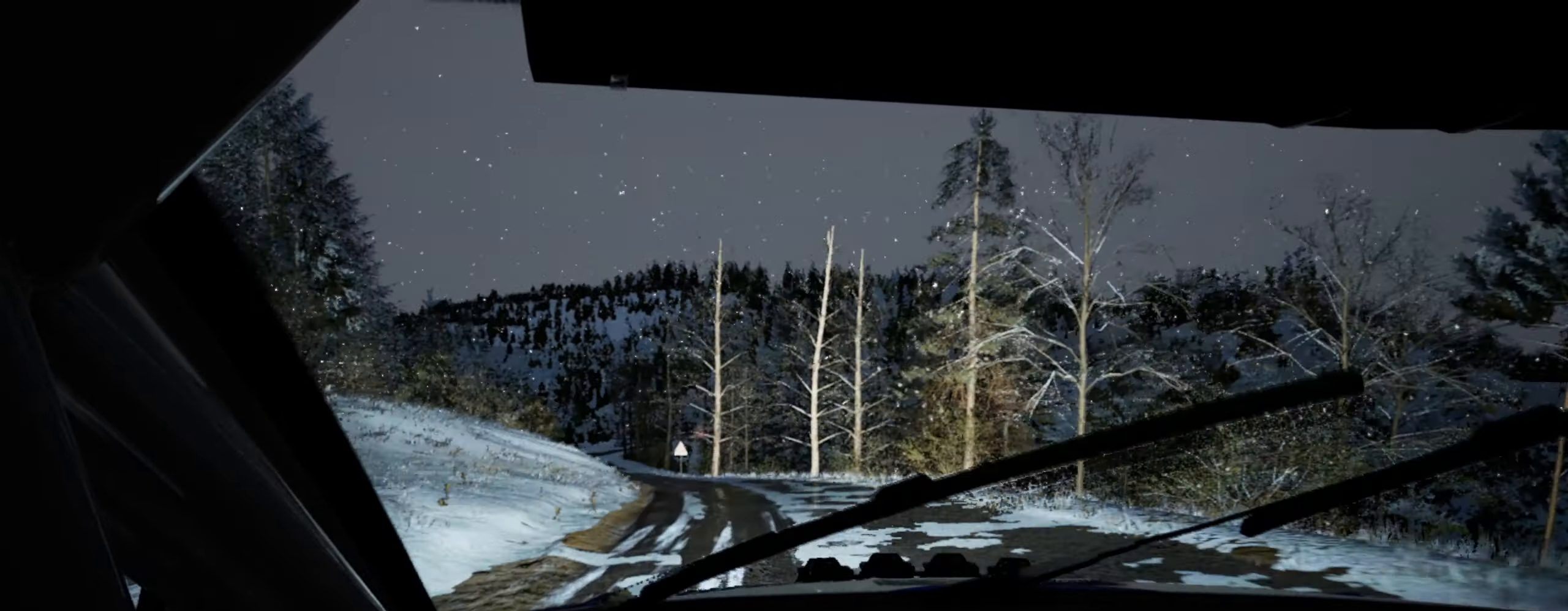
{"buttons": [], "left_stick": "left", "right_stick": "center", "events": [[234, "left_stick", "center"], [367, "left_stick", "left"]]}
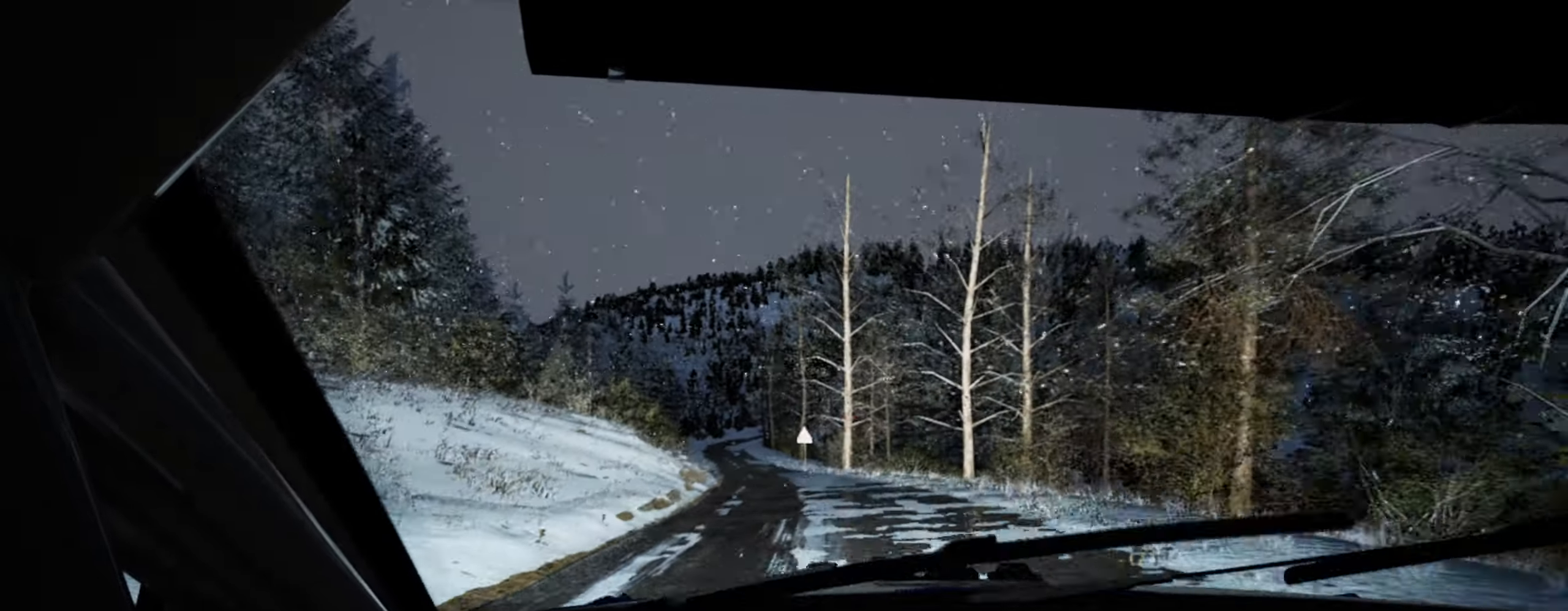
{"buttons": [], "left_stick": "right", "right_stick": "center", "events": [[34, "left_stick", "center"], [467, "left_stick", "right"]]}
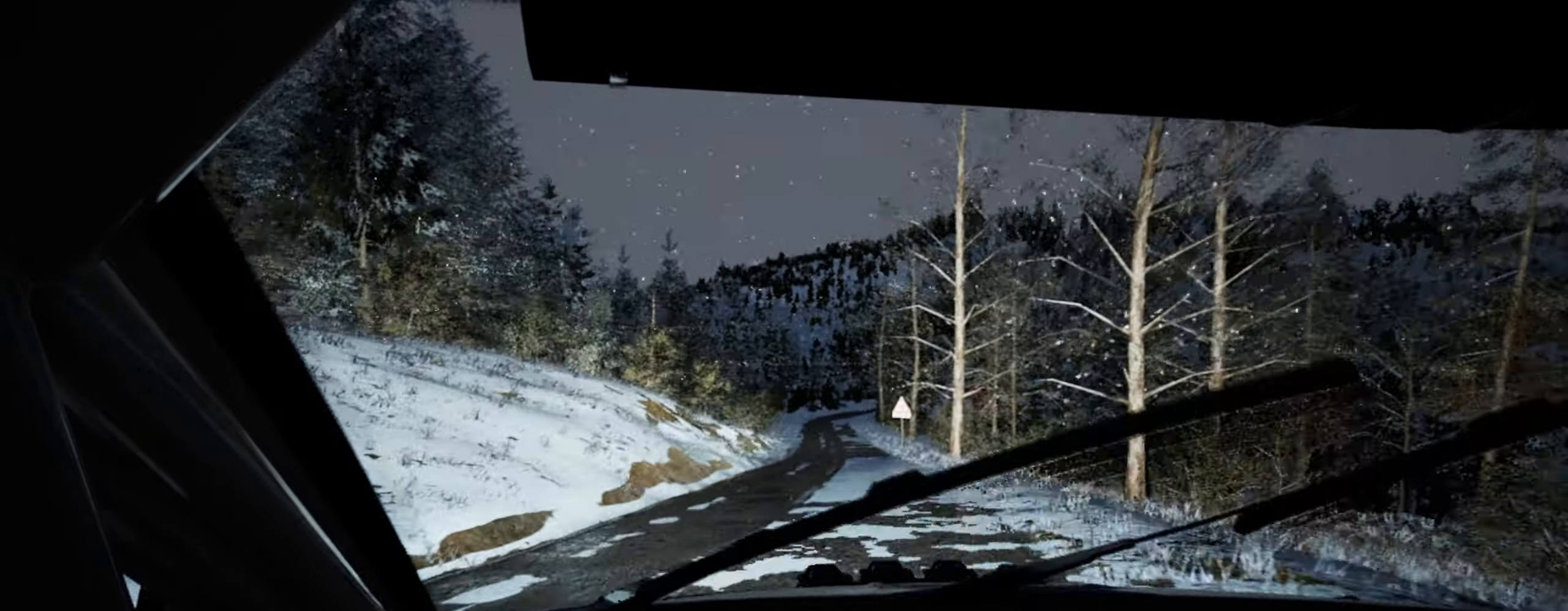
{"buttons": [], "left_stick": "right", "right_stick": "center", "events": [[34, "left_stick", "center"], [384, "left_stick", "right"]]}